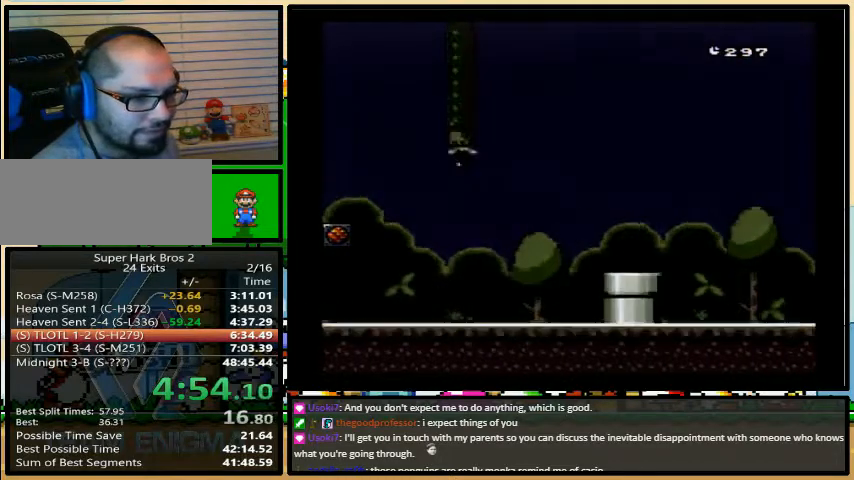
Gameplay with a controller (Nintendo layout); each line is a JSON object with the inputs held at the frame after it. "events" lists button and stick changes between this image and that frame as [ms after this image, input, new state], when the widget could be followed in between. Not read: L3 R3.
{"buttons": ["Y"], "events": [[33, "DPAD_RIGHT", "up"]]}
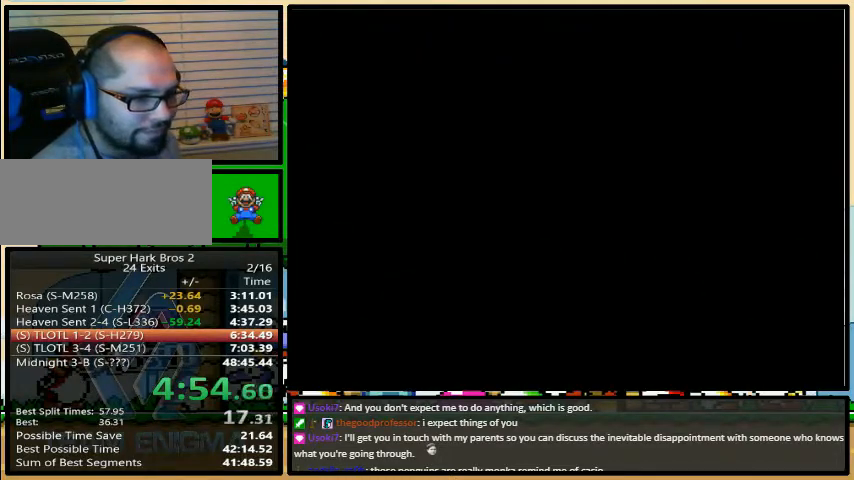
{"buttons": ["Y"], "events": []}
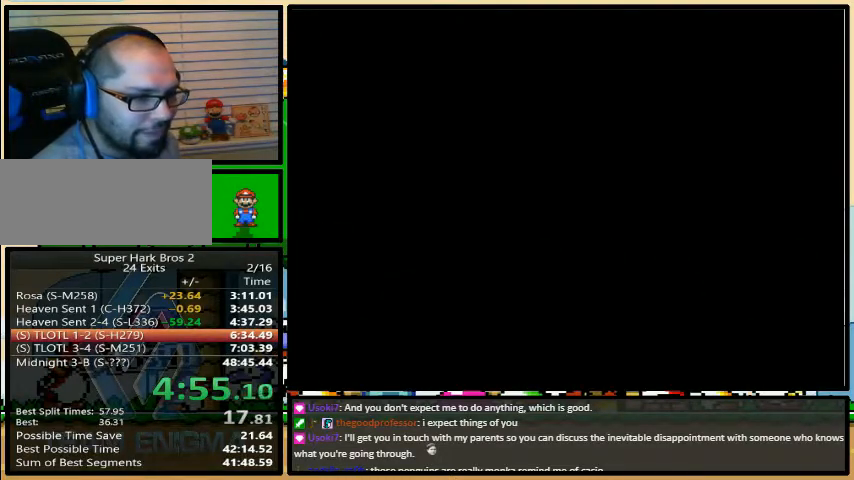
{"buttons": ["Y"], "events": []}
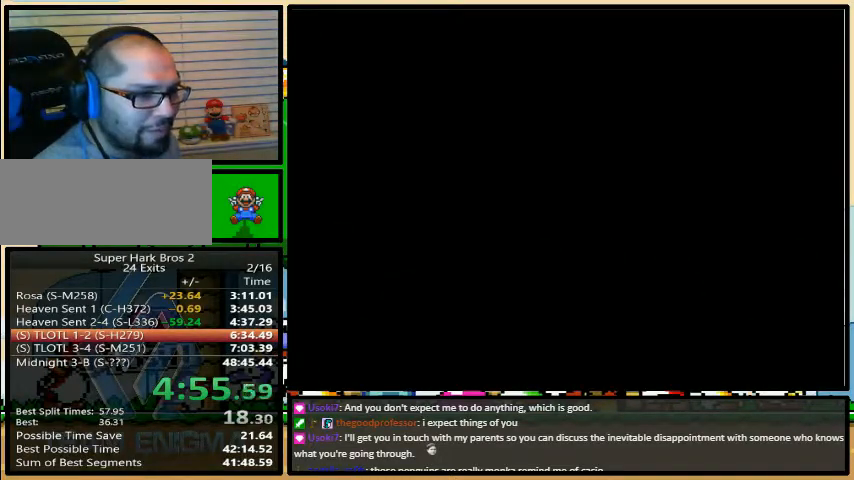
{"buttons": ["Y"], "events": []}
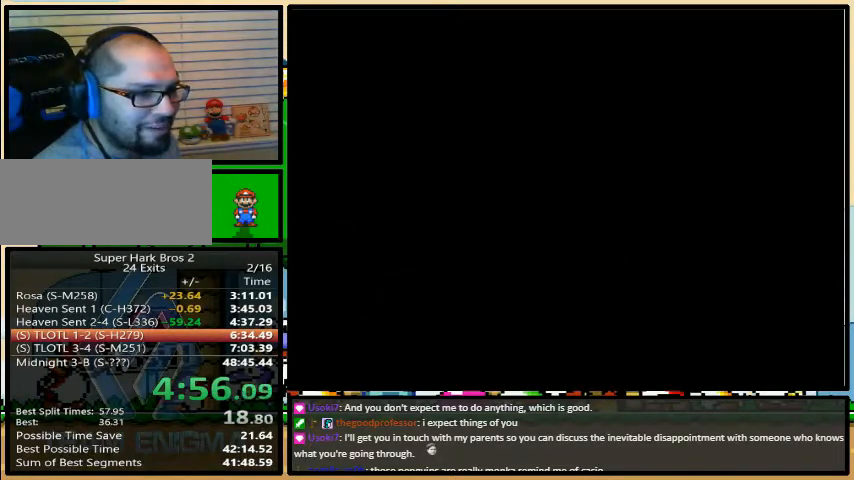
{"buttons": ["Y"], "events": []}
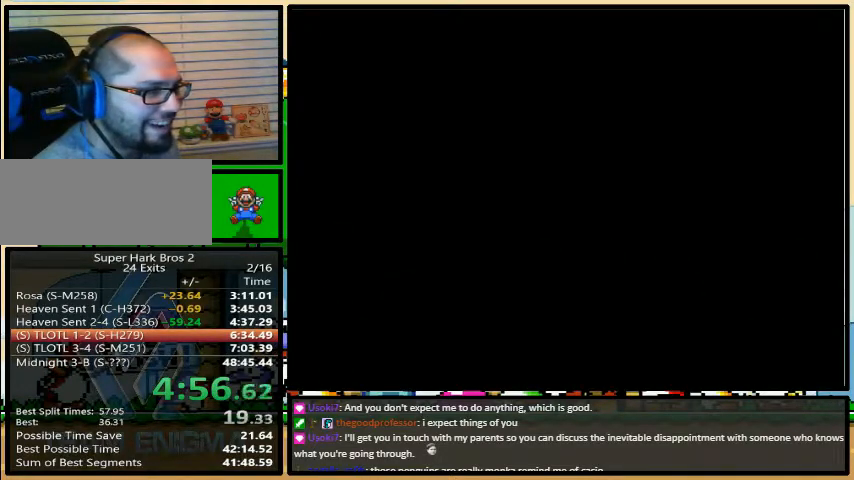
{"buttons": ["Y", "DPAD_RIGHT"], "events": [[133, "DPAD_RIGHT", "down"]]}
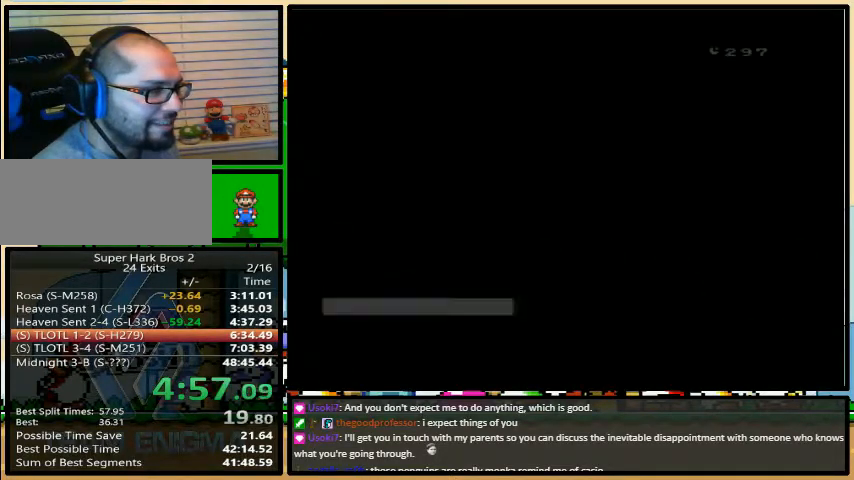
{"buttons": ["Y", "DPAD_RIGHT"], "events": []}
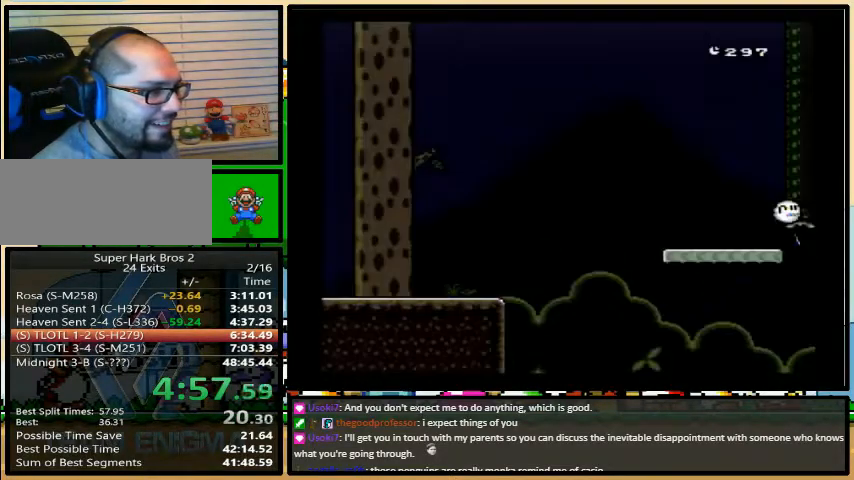
{"buttons": ["Y", "DPAD_RIGHT"], "events": []}
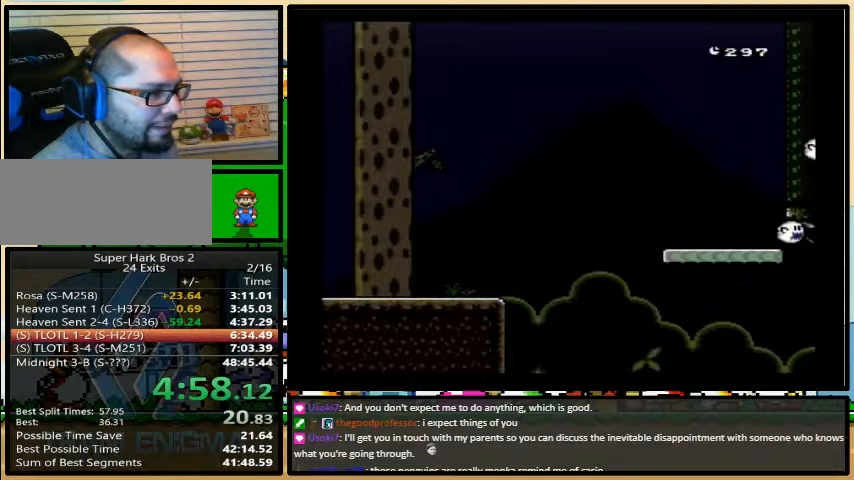
{"buttons": ["B", "Y", "DPAD_RIGHT"], "events": [[267, "B", "down"], [400, "B", "up"], [467, "B", "down"]]}
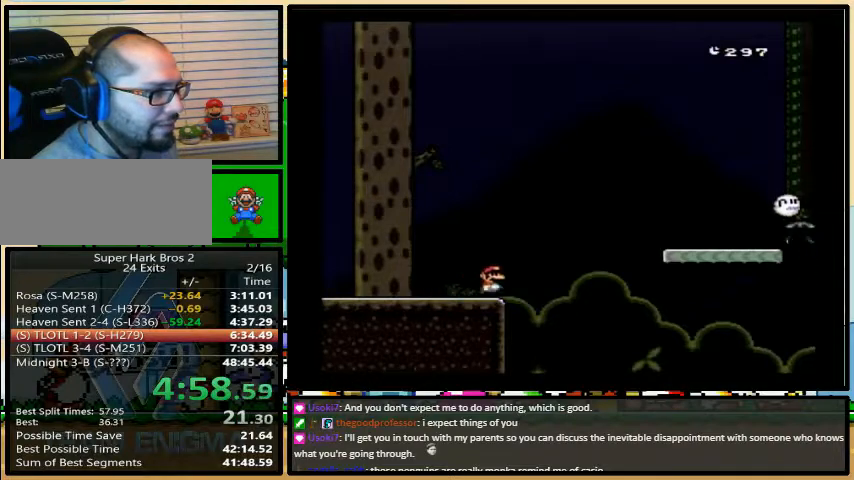
{"buttons": ["Y"], "events": [[200, "B", "up"], [367, "DPAD_LEFT", "down"], [367, "DPAD_RIGHT", "up"], [433, "DPAD_LEFT", "up"]]}
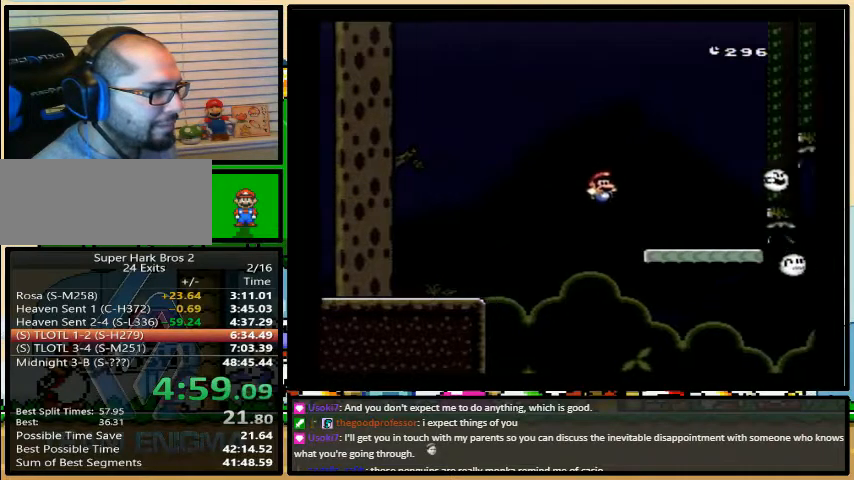
{"buttons": ["Y", "DPAD_RIGHT"], "events": [[133, "DPAD_RIGHT", "down"], [167, "DPAD_UP", "down"], [200, "DPAD_UP", "up"]]}
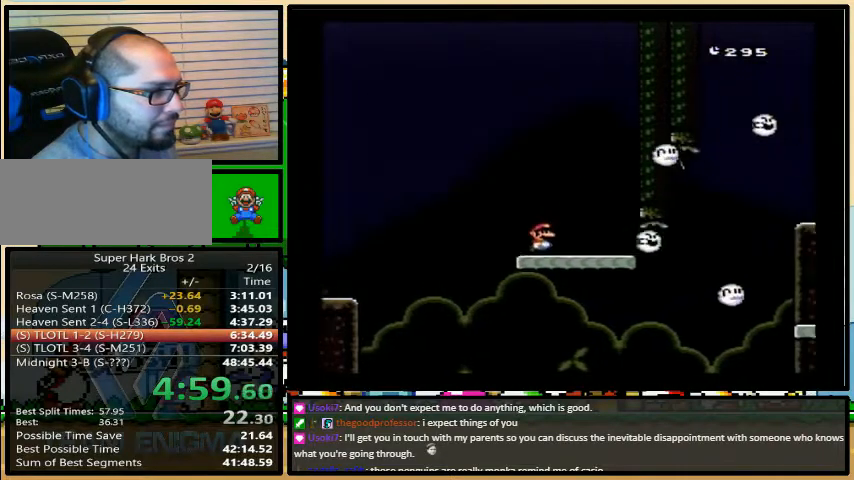
{"buttons": ["B", "Y", "DPAD_RIGHT"], "events": [[167, "DPAD_UP", "down"], [200, "B", "down"], [367, "DPAD_UP", "up"]]}
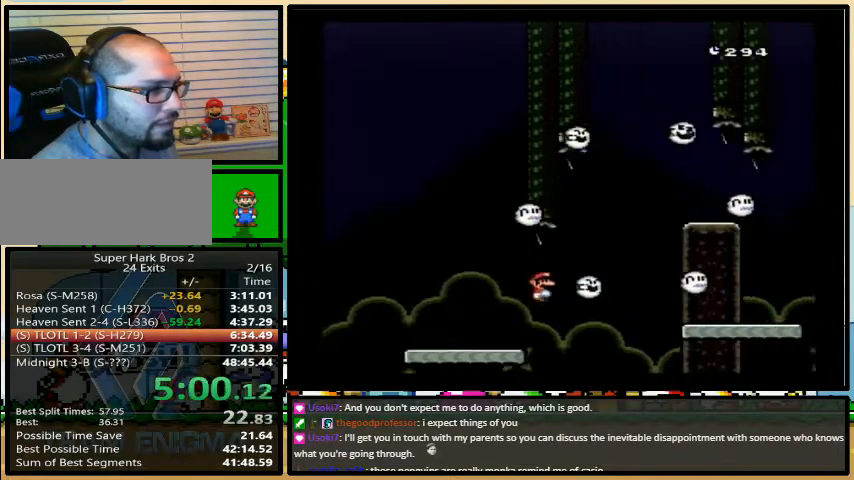
{"buttons": ["Y", "DPAD_RIGHT"], "events": [[267, "B", "up"], [267, "DPAD_LEFT", "down"], [267, "DPAD_UP", "down"], [300, "DPAD_UP", "up"], [367, "DPAD_LEFT", "up"], [367, "DPAD_UP", "down"], [400, "DPAD_UP", "up"]]}
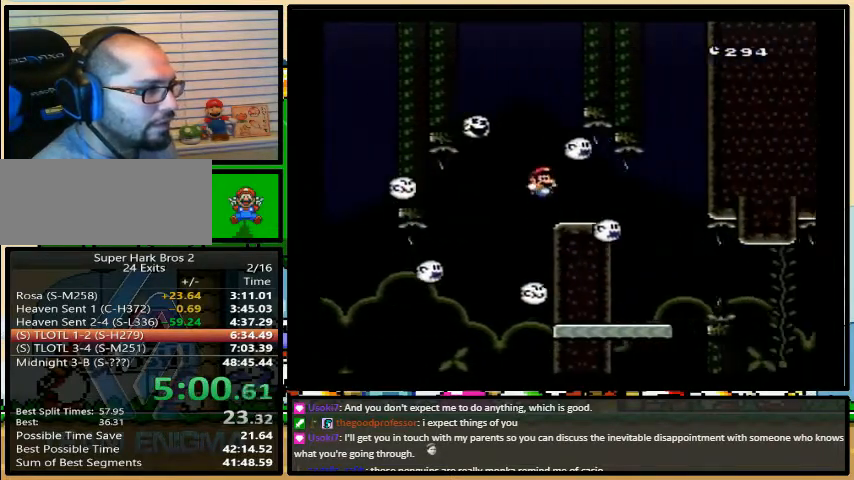
{"buttons": ["Y", "DPAD_RIGHT"], "events": [[333, "DPAD_UP", "down"], [367, "DPAD_LEFT", "down"], [367, "DPAD_UP", "up"], [433, "DPAD_UP", "down"], [467, "DPAD_LEFT", "up"], [467, "DPAD_UP", "up"]]}
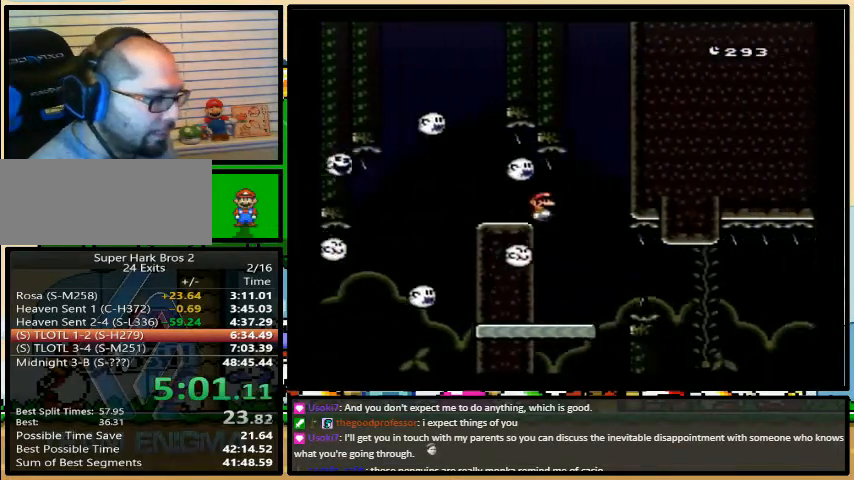
{"buttons": ["Y", "DPAD_RIGHT"], "events": []}
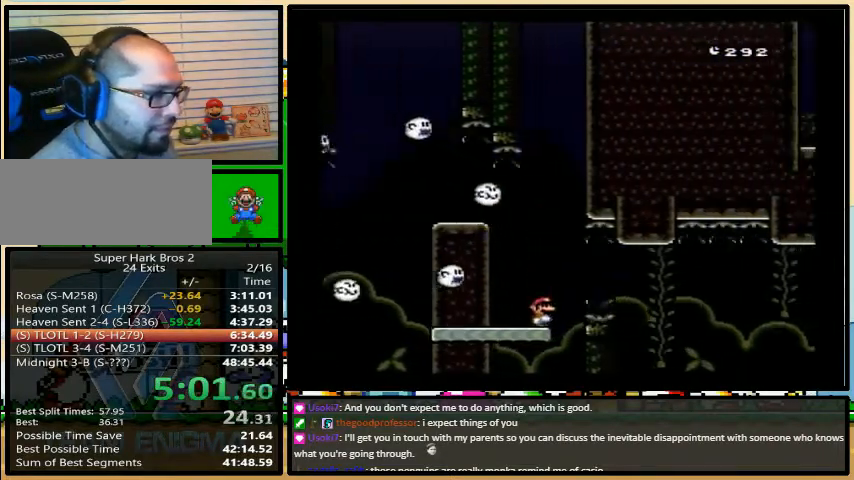
{"buttons": ["Y", "DPAD_RIGHT"], "events": [[133, "B", "down"], [200, "B", "up"]]}
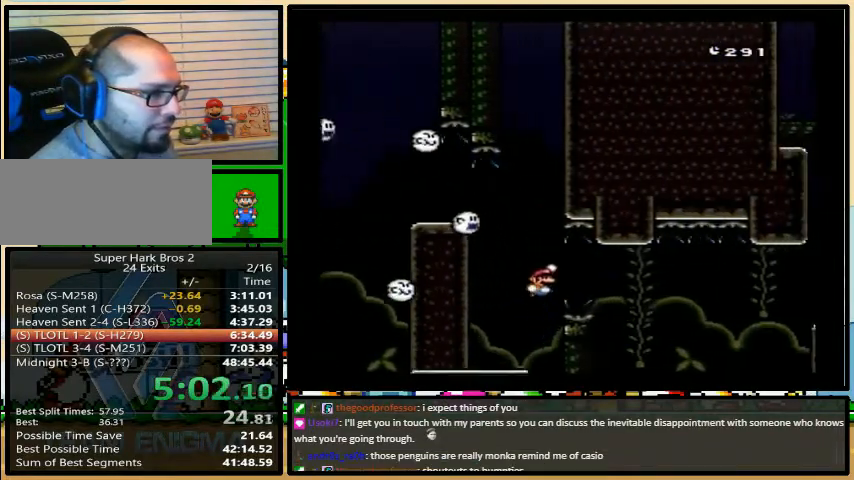
{"buttons": ["B", "Y", "DPAD_RIGHT"], "events": [[133, "DPAD_DOWN", "down"], [333, "DPAD_DOWN", "up"], [500, "B", "down"]]}
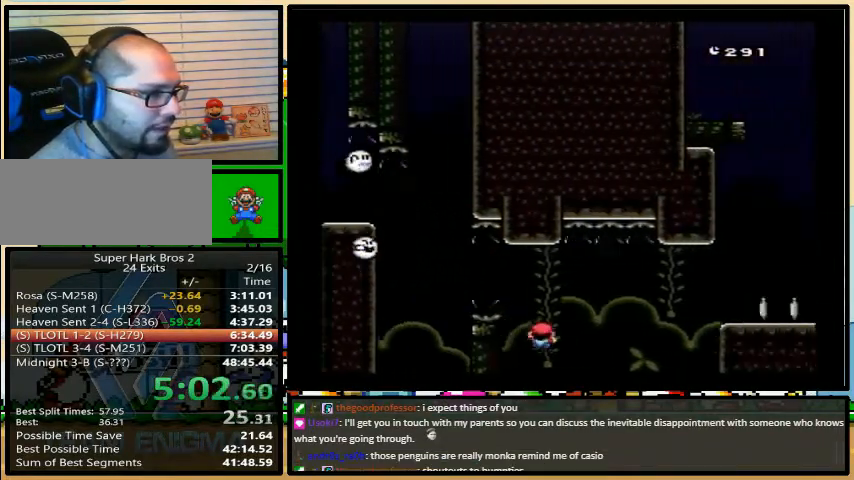
{"buttons": ["B", "Y", "DPAD_RIGHT"], "events": [[100, "B", "up"], [200, "B", "down"]]}
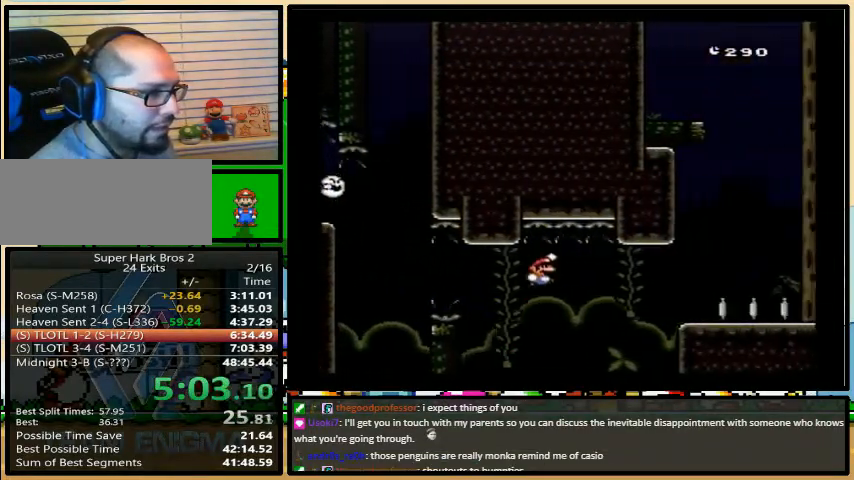
{"buttons": ["B", "Y", "DPAD_RIGHT"], "events": [[67, "B", "up"], [67, "DPAD_DOWN", "down"], [167, "B", "down"], [167, "DPAD_DOWN", "up"]]}
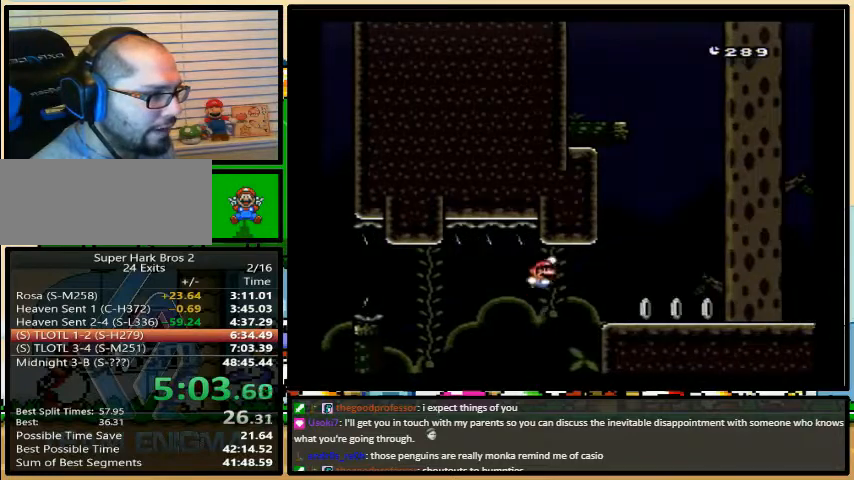
{"buttons": ["Y", "DPAD_RIGHT"], "events": [[300, "B", "up"]]}
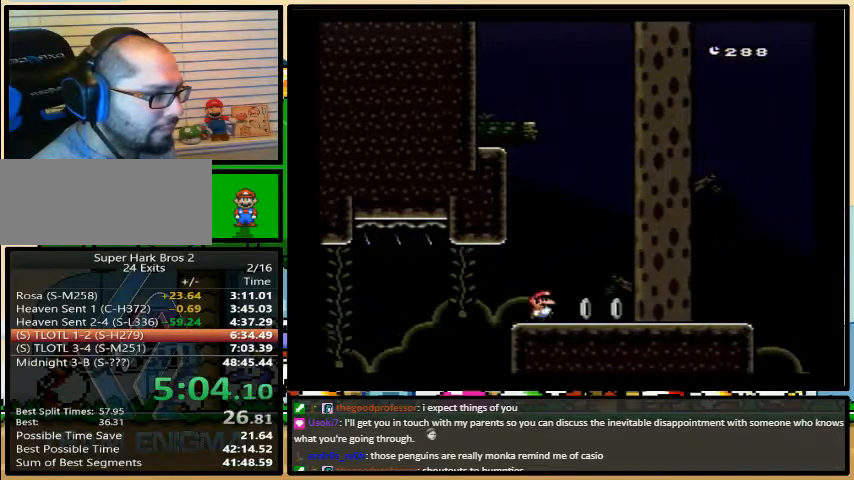
{"buttons": ["Y", "DPAD_UP", "DPAD_RIGHT"], "events": [[467, "DPAD_UP", "down"]]}
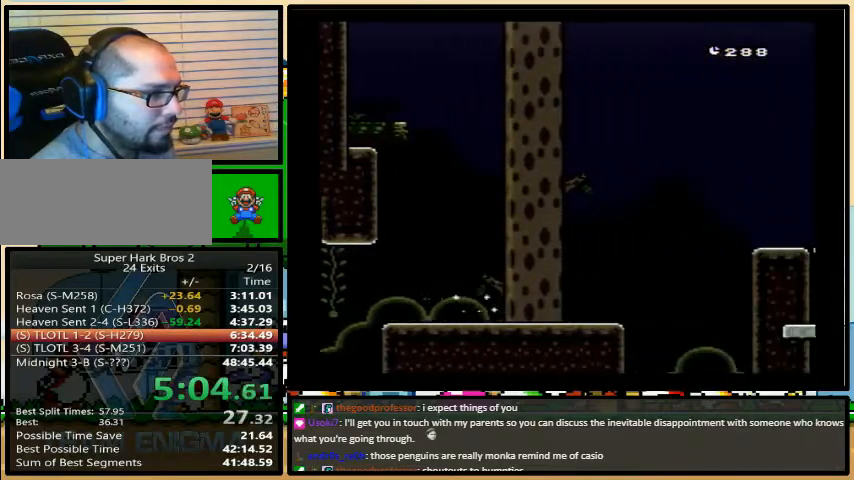
{"buttons": ["B", "Y", "DPAD_RIGHT"], "events": [[33, "B", "down"], [267, "DPAD_UP", "up"]]}
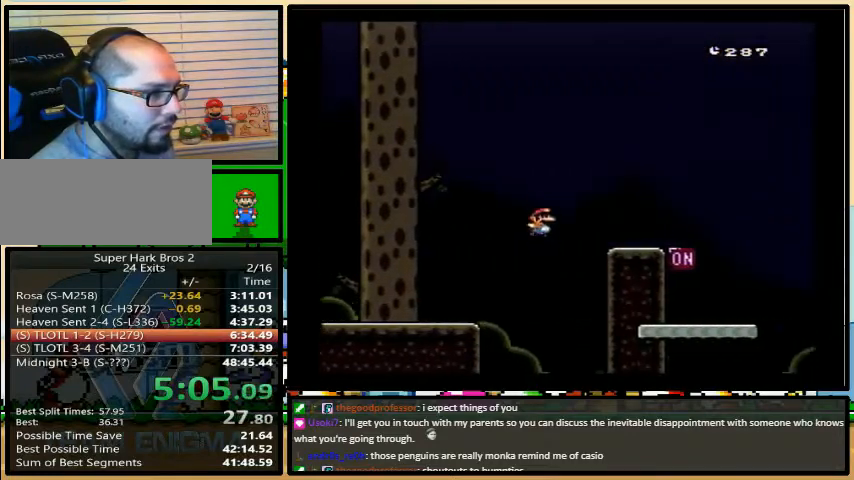
{"buttons": ["B", "Y", "DPAD_UP", "DPAD_LEFT"], "events": [[33, "B", "up"], [167, "DPAD_LEFT", "down"], [333, "DPAD_RIGHT", "up"], [467, "B", "down"], [500, "DPAD_UP", "down"]]}
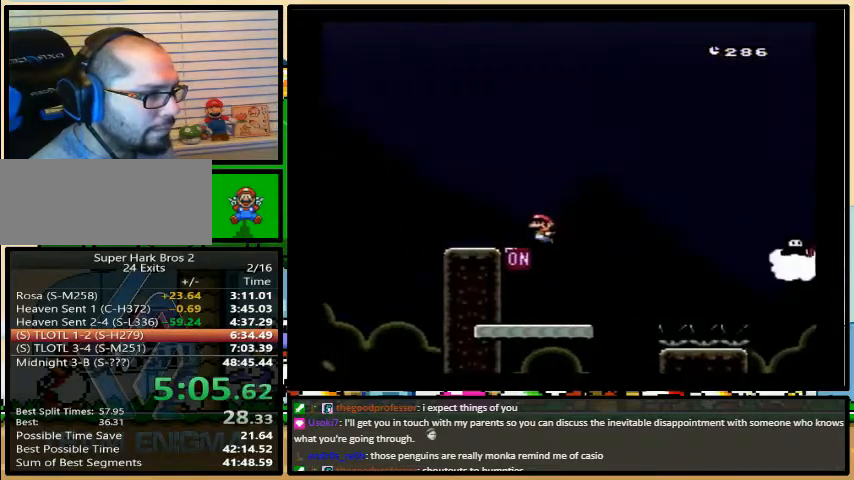
{"buttons": ["A", "X", "DPAD_RIGHT"], "events": [[33, "DPAD_LEFT", "up"], [33, "DPAD_RIGHT", "down"], [67, "B", "up"], [67, "DPAD_UP", "up"], [100, "X", "down"], [100, "Y", "up"], [367, "A", "down"]]}
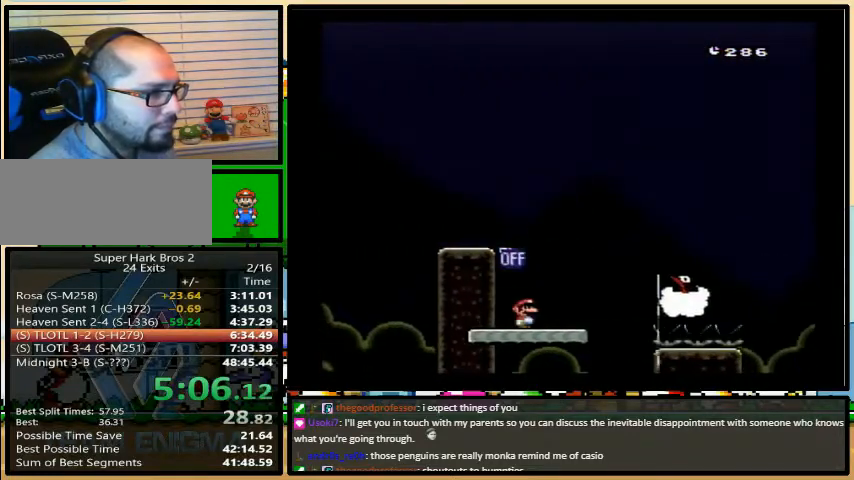
{"buttons": ["A", "DPAD_RIGHT"], "events": [[233, "X", "up"]]}
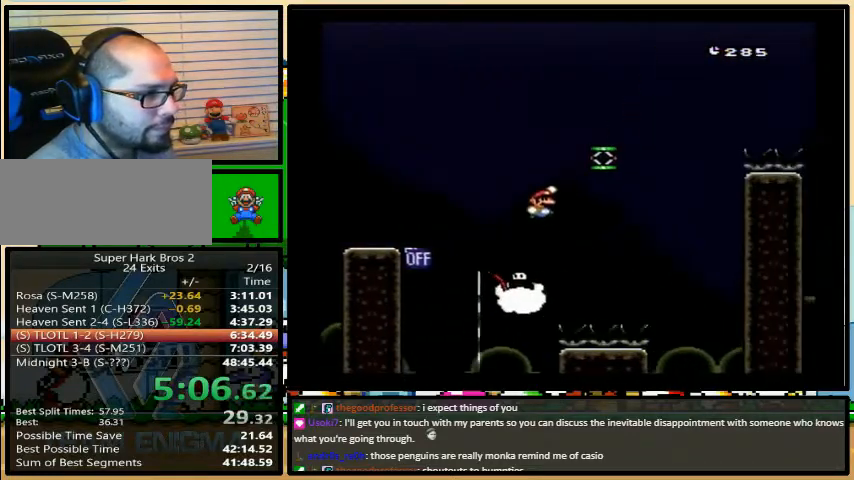
{"buttons": ["A", "X", "DPAD_LEFT"], "events": [[167, "DPAD_RIGHT", "up"], [200, "DPAD_LEFT", "down"], [200, "X", "down"]]}